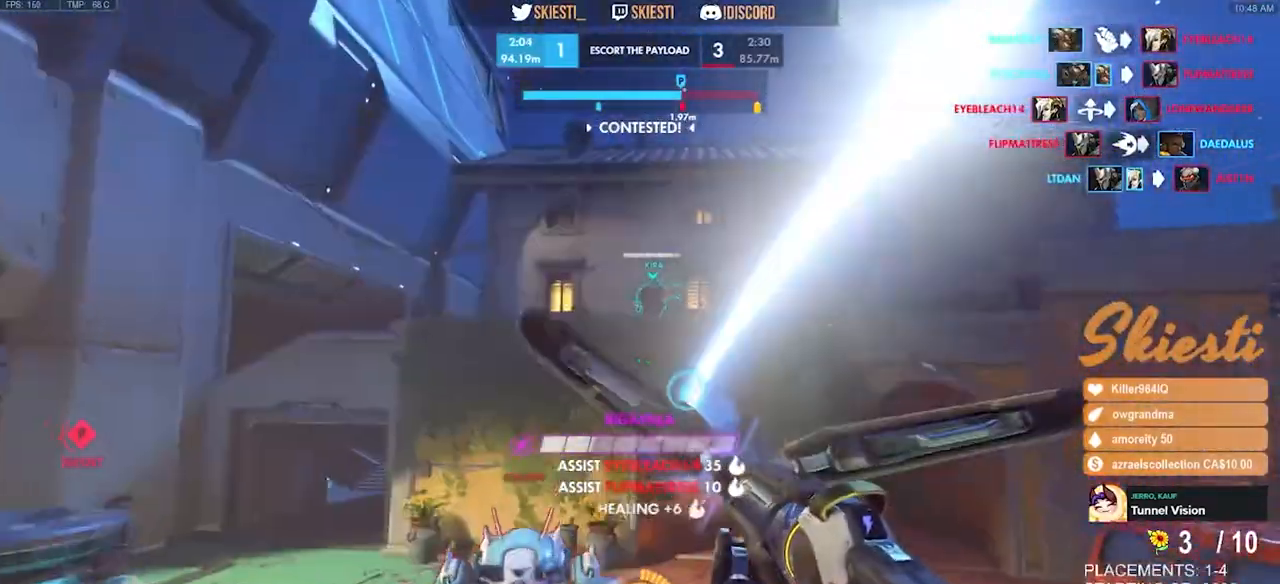
Gameplay with keyboard and mouse; each line is a JSON object with the keys and mouse buttons held at the frame after it. "events" lists presses ("down") and releases ("up") of "a", "ctrl", "d", "e", "q", "s", "shift", "space", "w", "mouse_left", "mouse_wheel", "mouse_right", "mouse_mb4" and "mouse_mb5" between this image and that frame as [ms after this image, input, new state], when the widget could be followed in between. "mouse_left", "mouse_wheel", "mouse_right", "mouse_mb4", "mouse_mb5" = the "left", "wheel", "right", "mb4", "mb5" buttons of the "mouse" list. No other keys are recorded. "wheel" means that the mouse wheel is clicked or scrolled. Mouse movement is not recorded.
{"keys": ["a", "shift", "space"], "mouse": ["left", "mb4"], "events": [[134, "mouse_left", "up"], [184, "mouse_left", "down"], [400, "space", "down"], [467, "w", "up"]]}
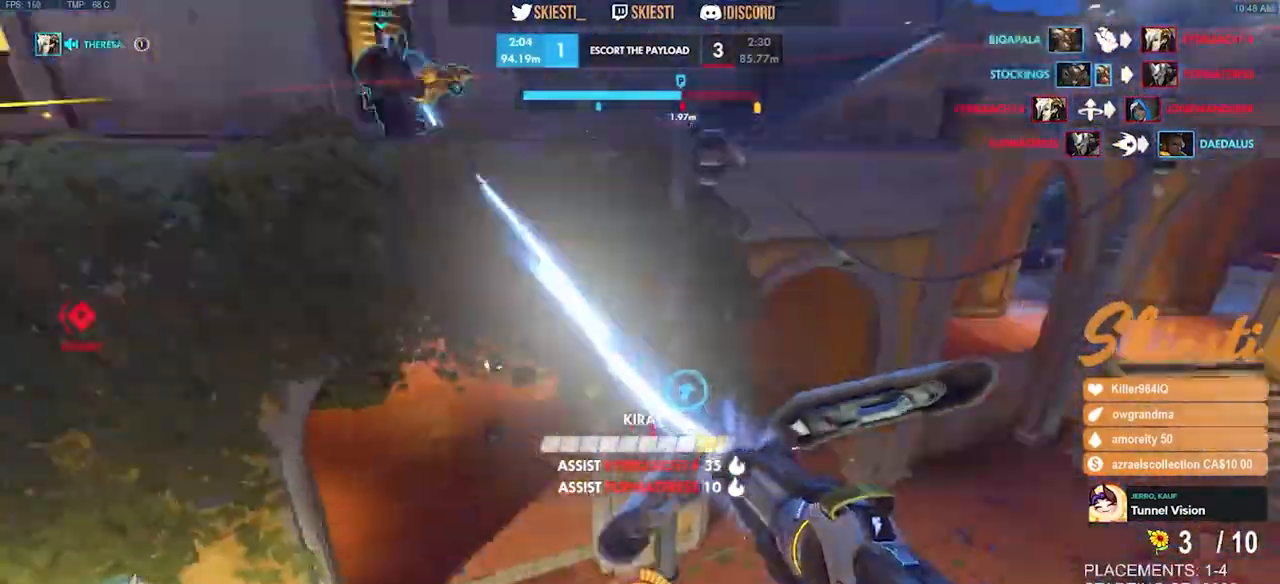
{"keys": ["d"], "mouse": ["left", "right"]}
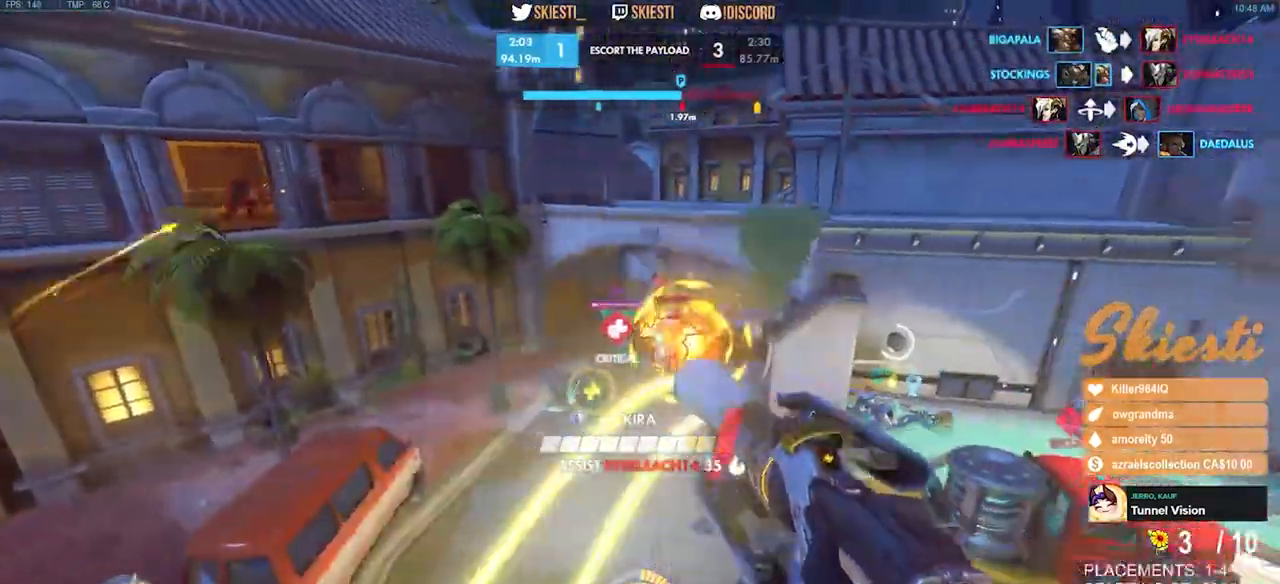
{"keys": ["d", "space", "w"], "mouse": ["left", "right"], "events": [[284, "w", "down"], [334, "space", "down"]]}
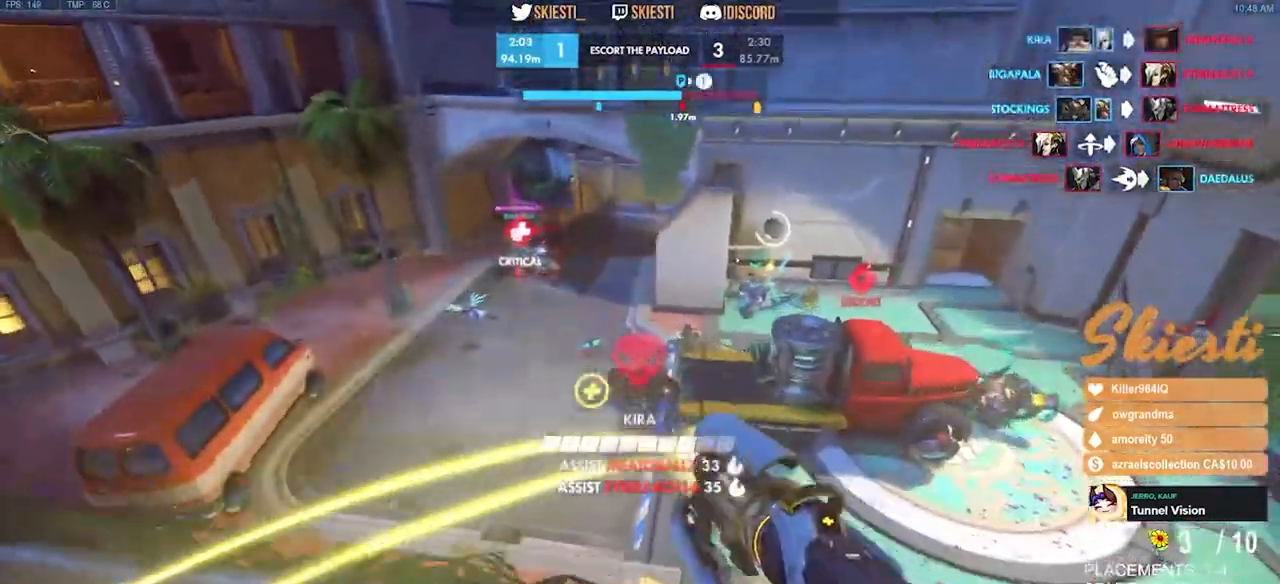
{"keys": ["d", "w"], "mouse": ["right"], "events": [[67, "space", "up"], [117, "mouse_left", "up"]]}
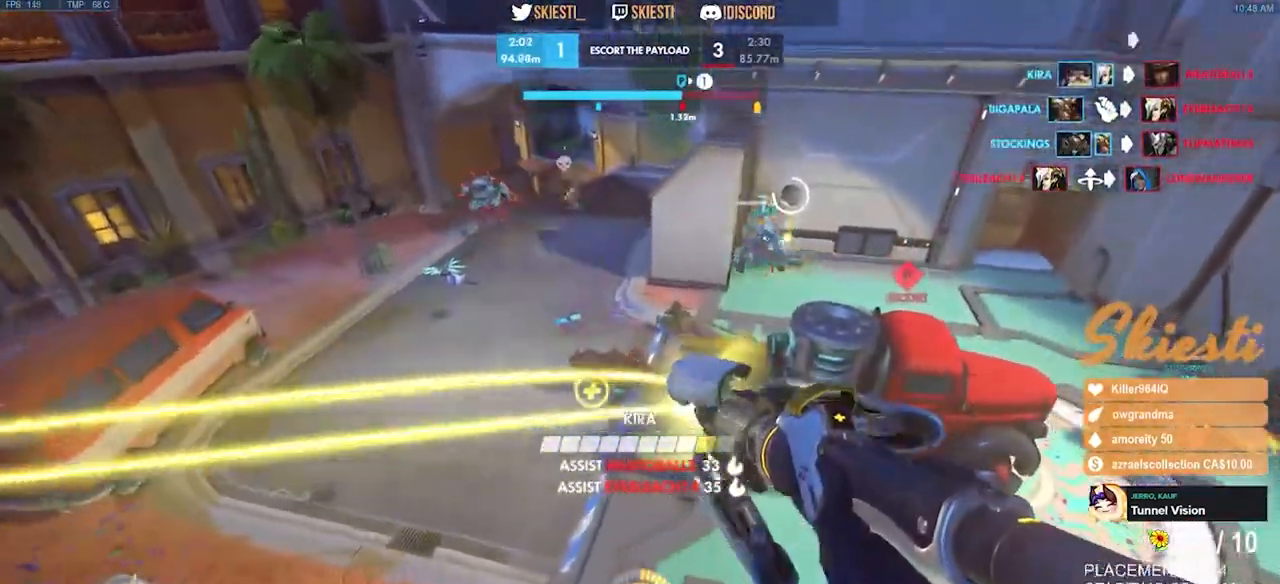
{"keys": ["a", "w"], "mouse": ["right"], "events": [[50, "mouse_left", "down"], [217, "a", "down"], [234, "d", "up"], [234, "mouse_right", "up"], [284, "mouse_left", "up"], [300, "mouse_right", "down"]]}
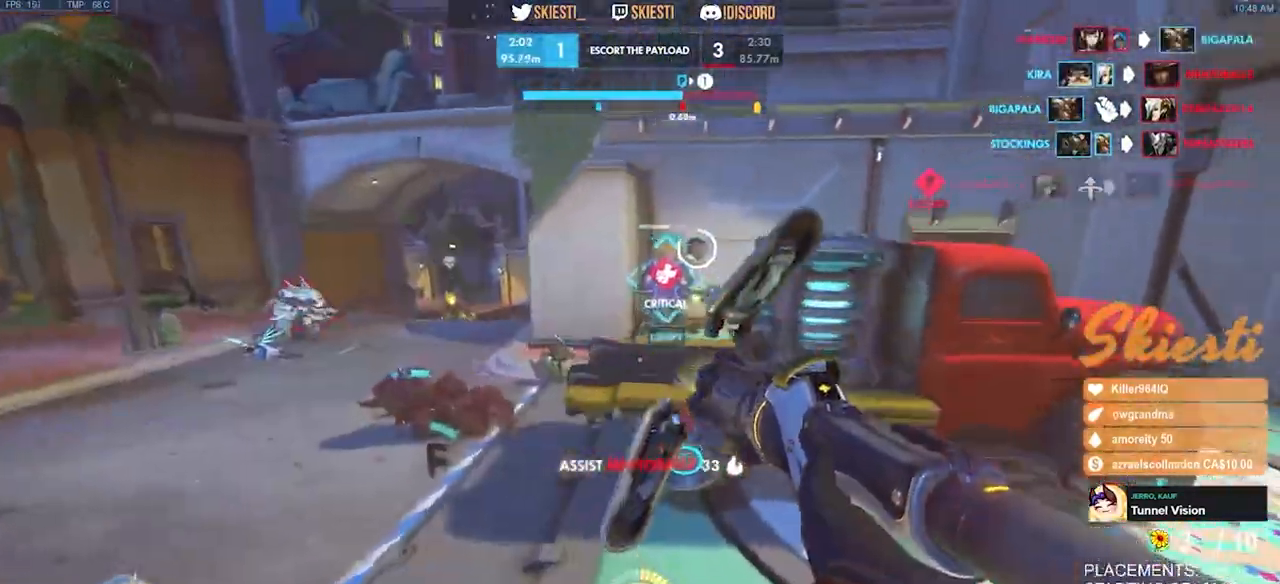
{"keys": ["shift", "w"], "mouse": ["right"], "events": [[284, "space", "down"], [384, "shift", "down"], [434, "a", "up"], [484, "space", "up"]]}
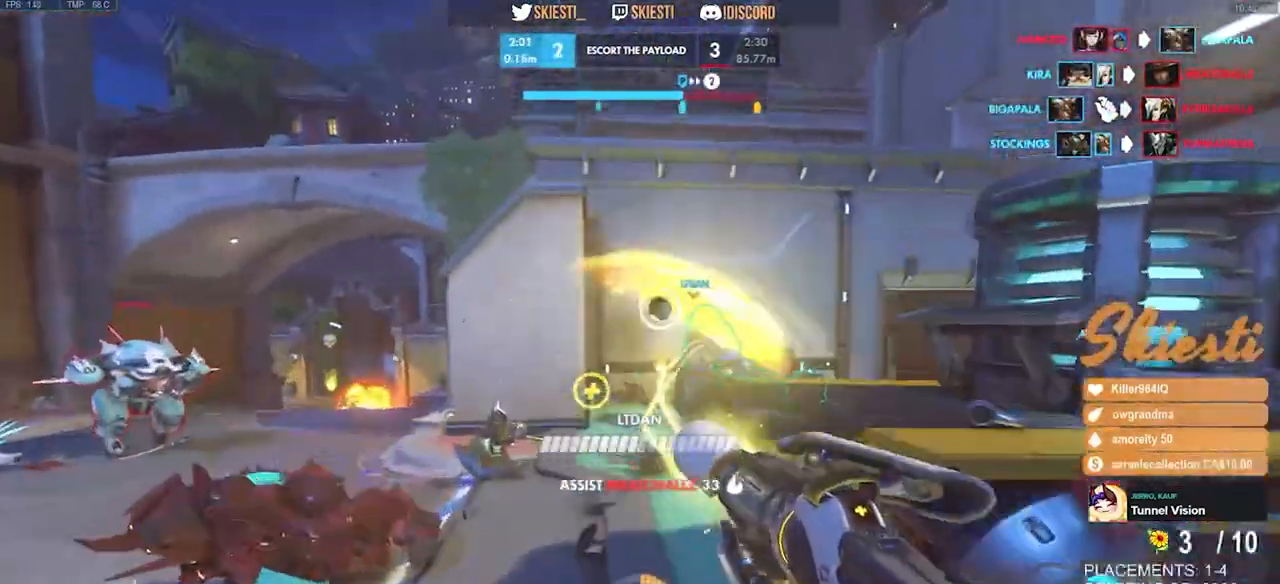
{"keys": ["d", "w"], "mouse": ["right"], "events": [[167, "space", "down"], [184, "d", "down"], [300, "shift", "up"], [367, "space", "up"]]}
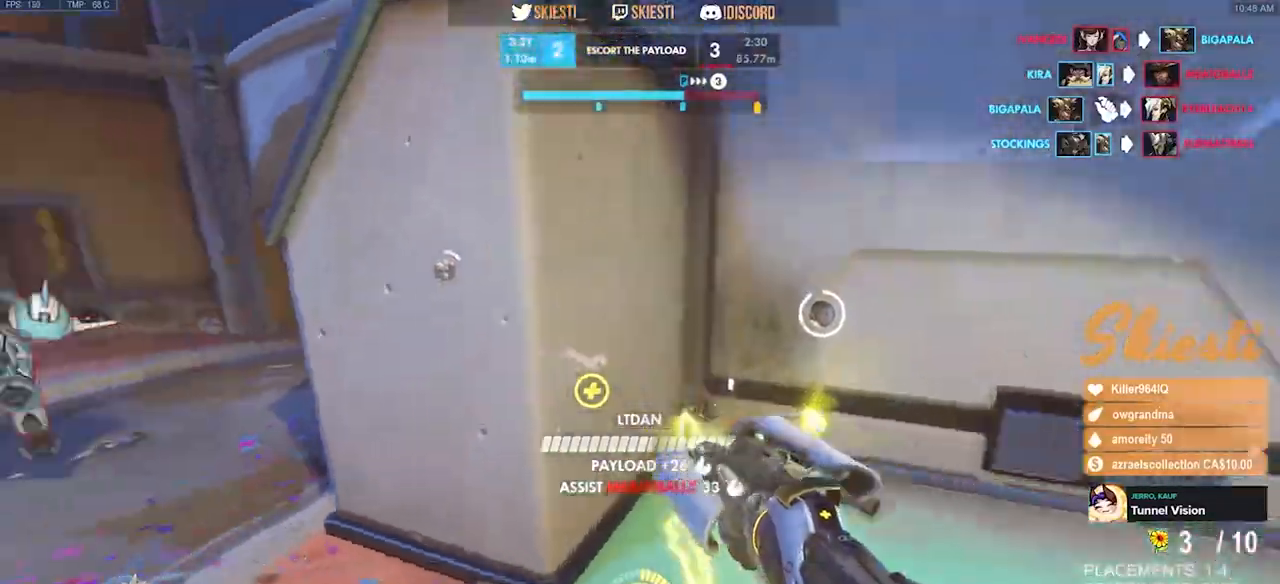
{"keys": ["a", "s"], "mouse": ["right", "mb4"], "events": [[150, "a", "down"], [150, "w", "up"], [167, "a", "up"], [300, "s", "down"], [350, "mouse_mb4", "down"], [434, "a", "down"], [450, "d", "up"]]}
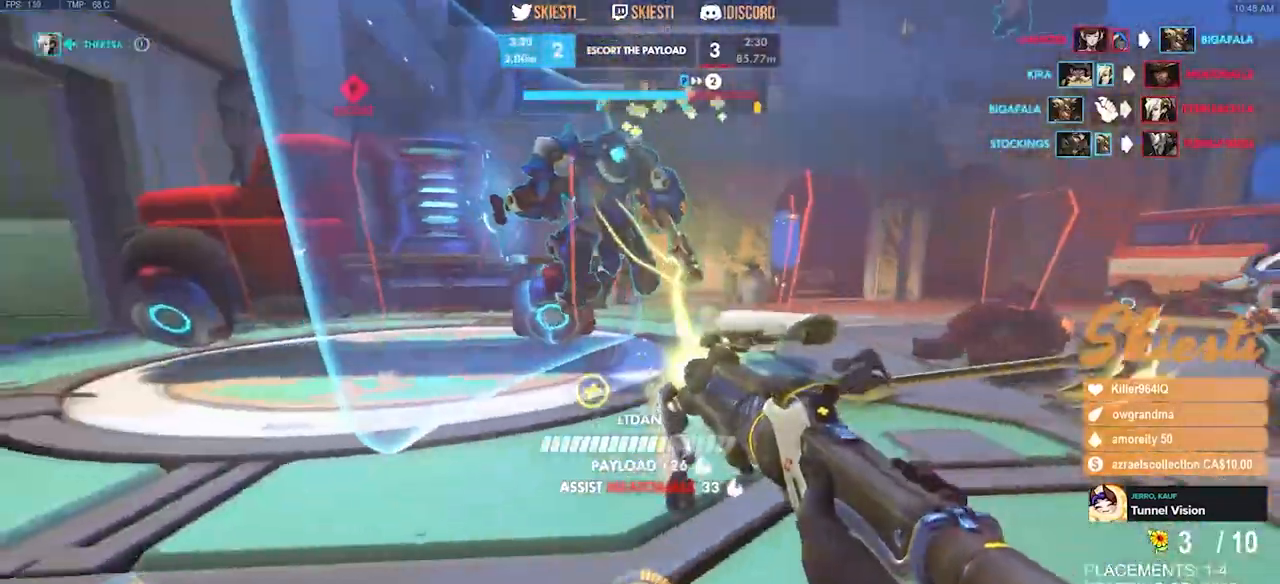
{"keys": ["a", "s"], "mouse": ["right"], "events": [[150, "space", "down"], [167, "s", "up"], [184, "mouse_mb4", "up"], [267, "space", "up"], [434, "s", "down"]]}
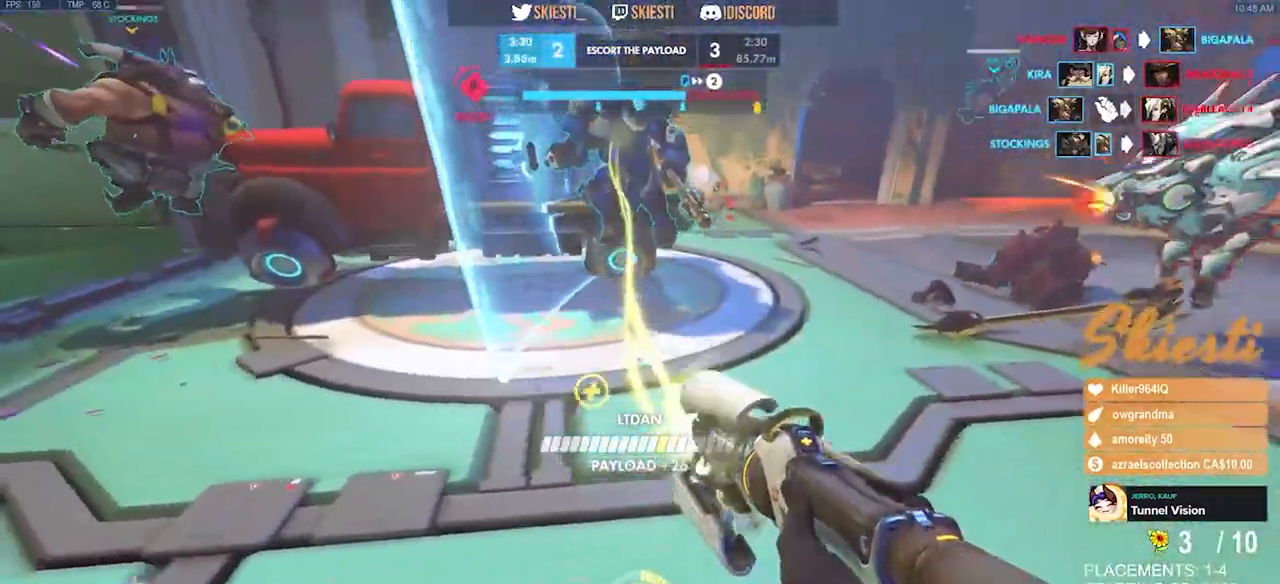
{"keys": ["a", "s", "space"], "mouse": ["right"], "events": [[500, "space", "down"]]}
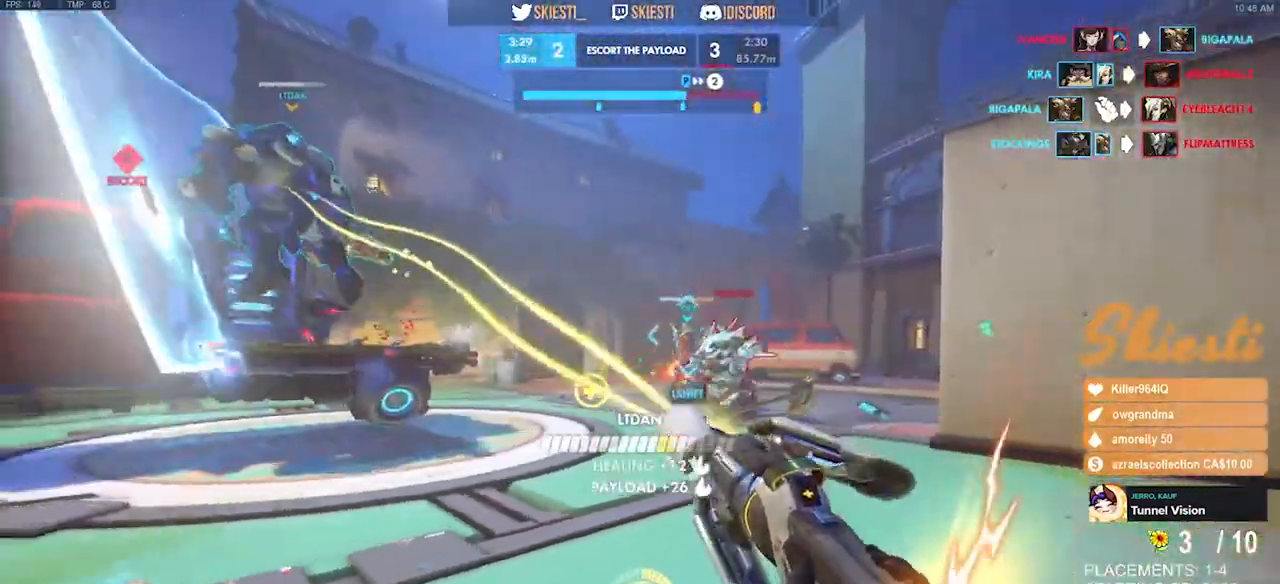
{"keys": ["a", "shift", "w"], "mouse": ["right"]}
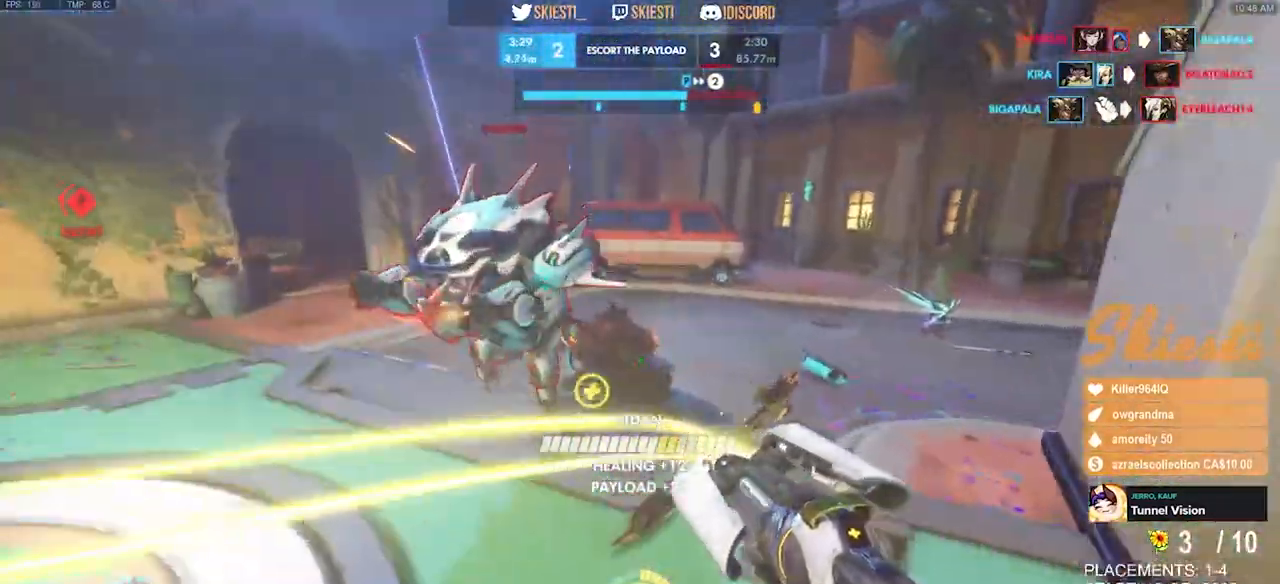
{"keys": ["a", "shift", "space", "w"], "mouse": ["right"]}
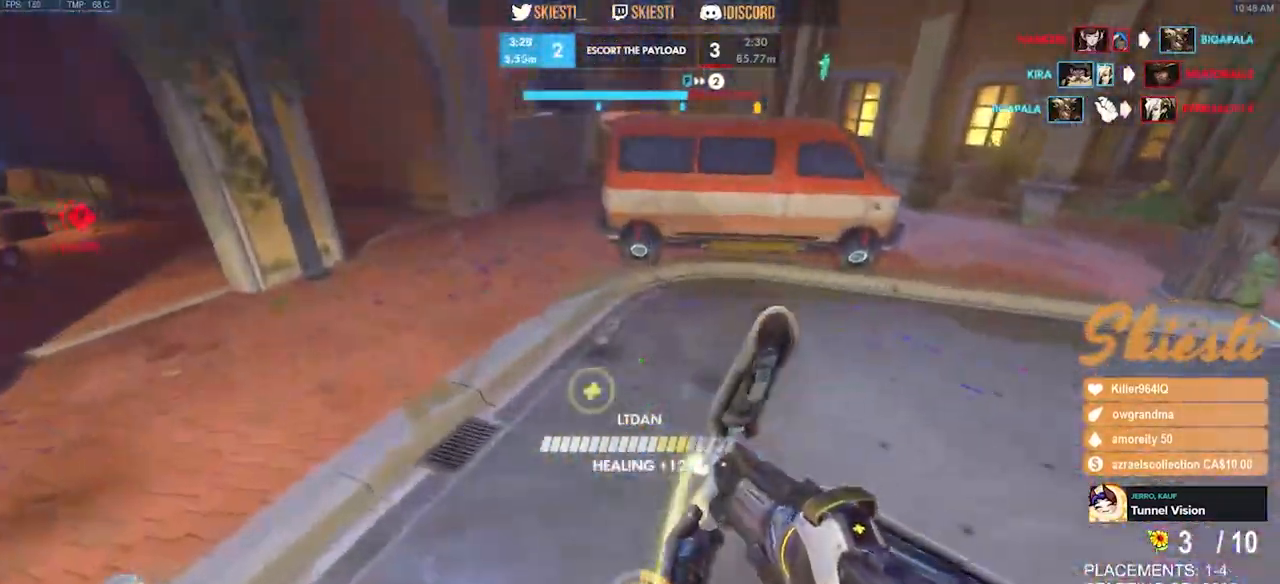
{"keys": ["a"], "mouse": ["right"], "events": [[184, "w", "up"], [334, "space", "up"], [367, "shift", "up"]]}
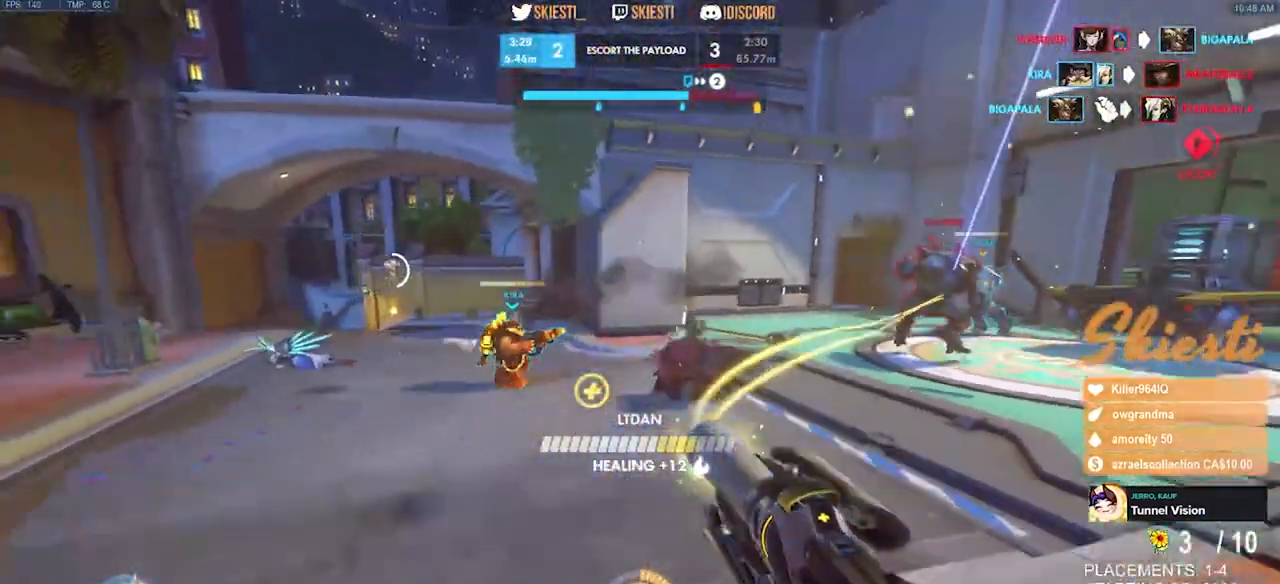
{"keys": ["a", "w"], "mouse": ["right"], "events": [[134, "w", "down"], [167, "space", "down"], [350, "space", "up"]]}
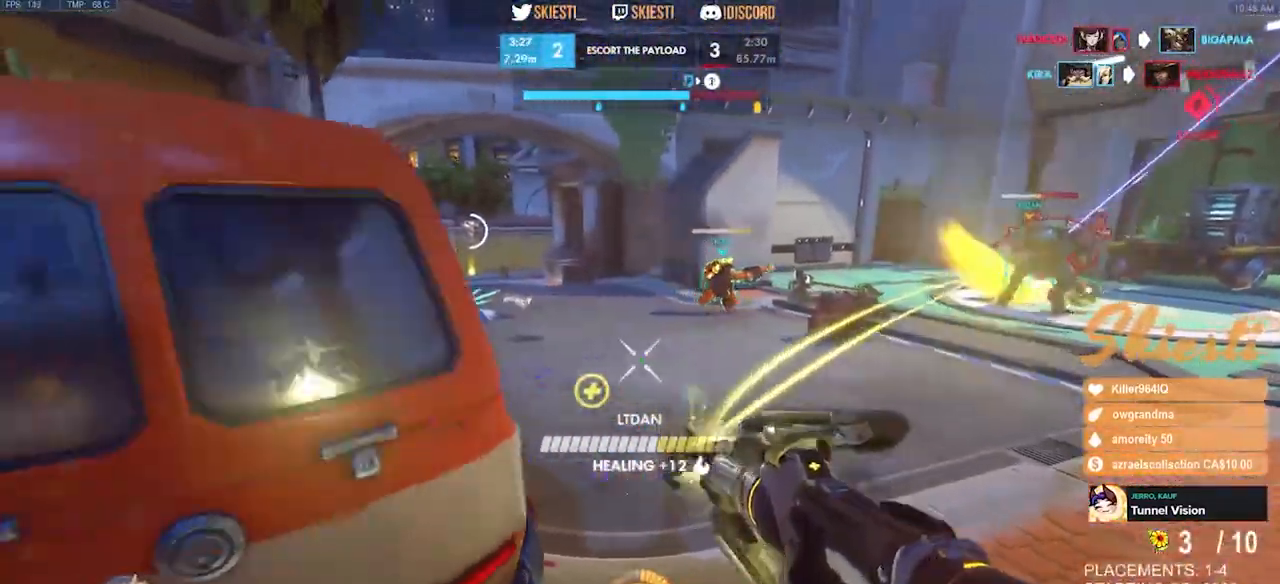
{"keys": ["d", "w"], "mouse": ["right"], "events": [[50, "a", "up"], [184, "d", "down"]]}
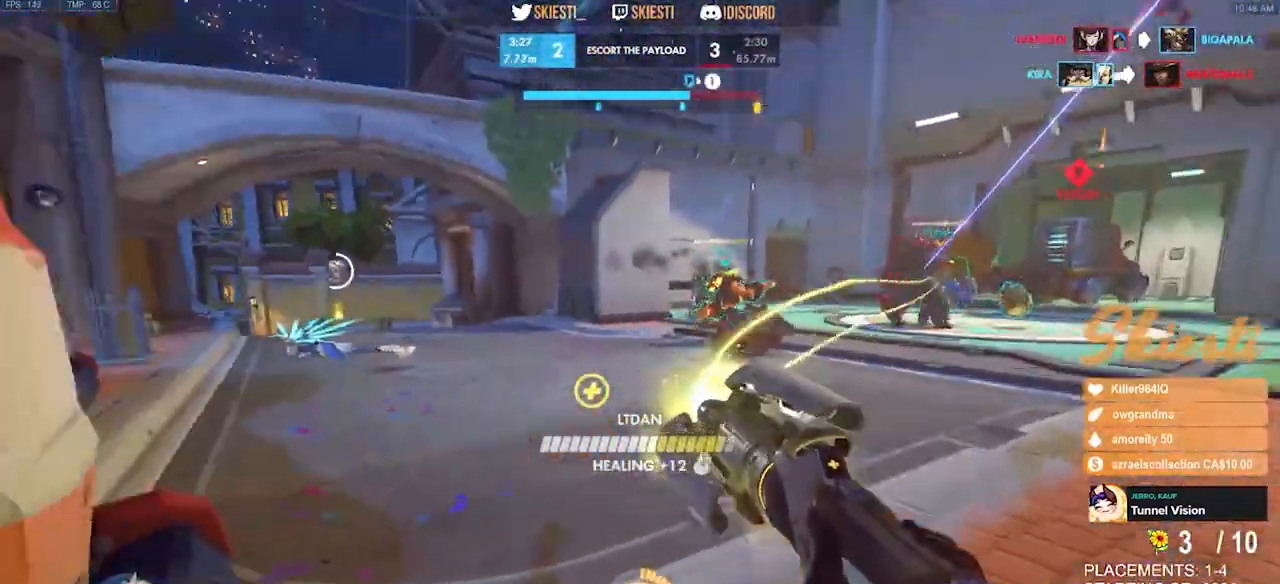
{"keys": ["shift", "w"], "mouse": ["right"], "events": [[50, "shift", "down"], [167, "d", "up"]]}
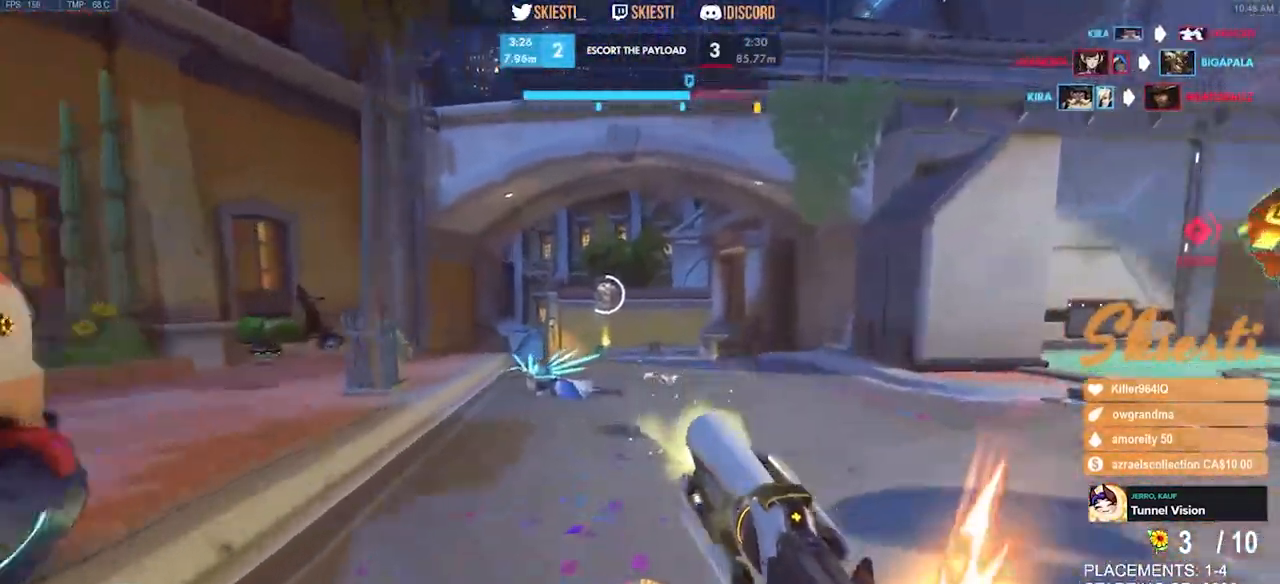
{"keys": ["shift", "w"], "mouse": ["right"], "events": []}
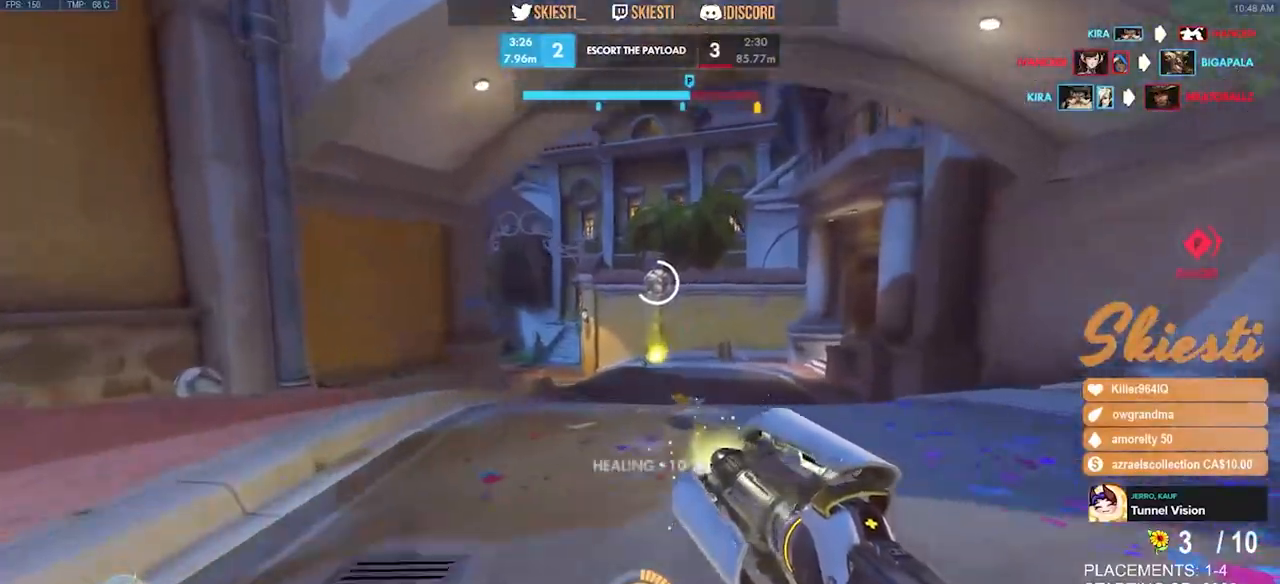
{"keys": ["e", "shift", "w"], "mouse": ["right"], "events": [[400, "e", "down"]]}
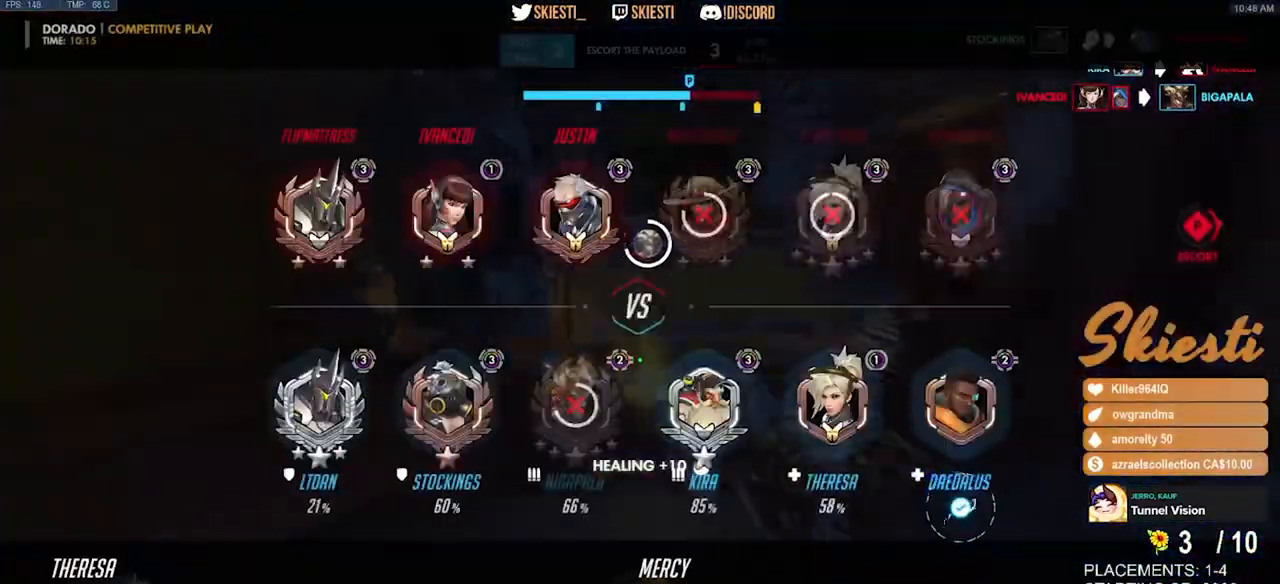
{"keys": ["a"], "mouse": [], "events": [[134, "space", "down"], [167, "mouse_right", "up"], [184, "shift", "up"], [300, "space", "up"], [317, "e", "up"], [450, "a", "down"], [467, "w", "up"]]}
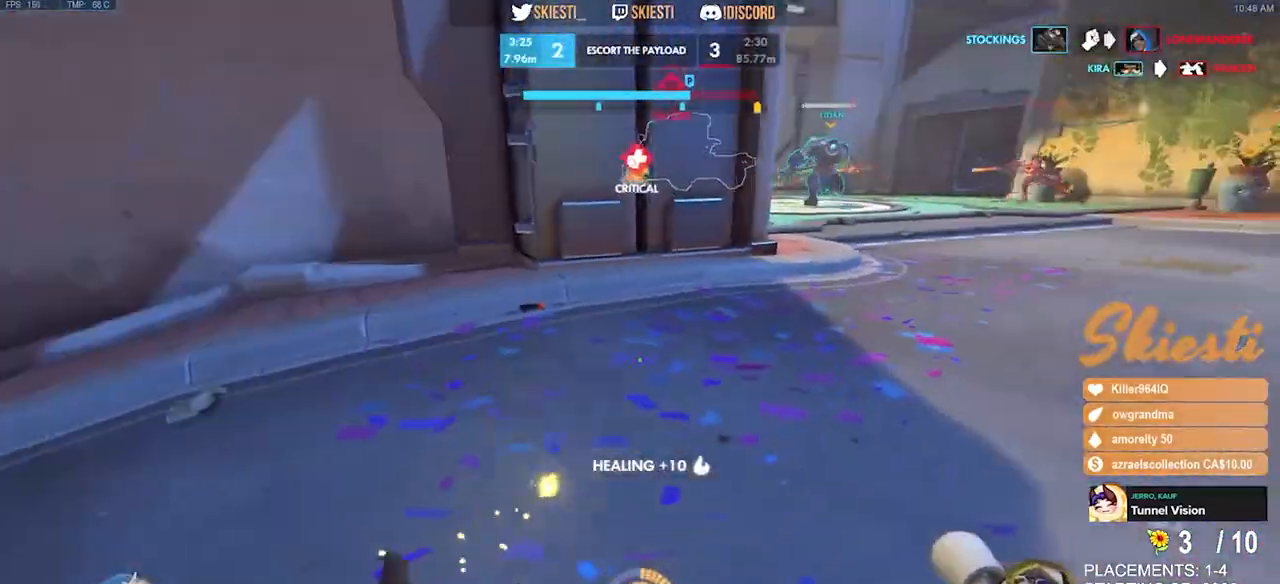
{"keys": ["d"], "mouse": [], "events": [[67, "s", "down"], [200, "a", "up"], [417, "d", "down"], [450, "s", "up"]]}
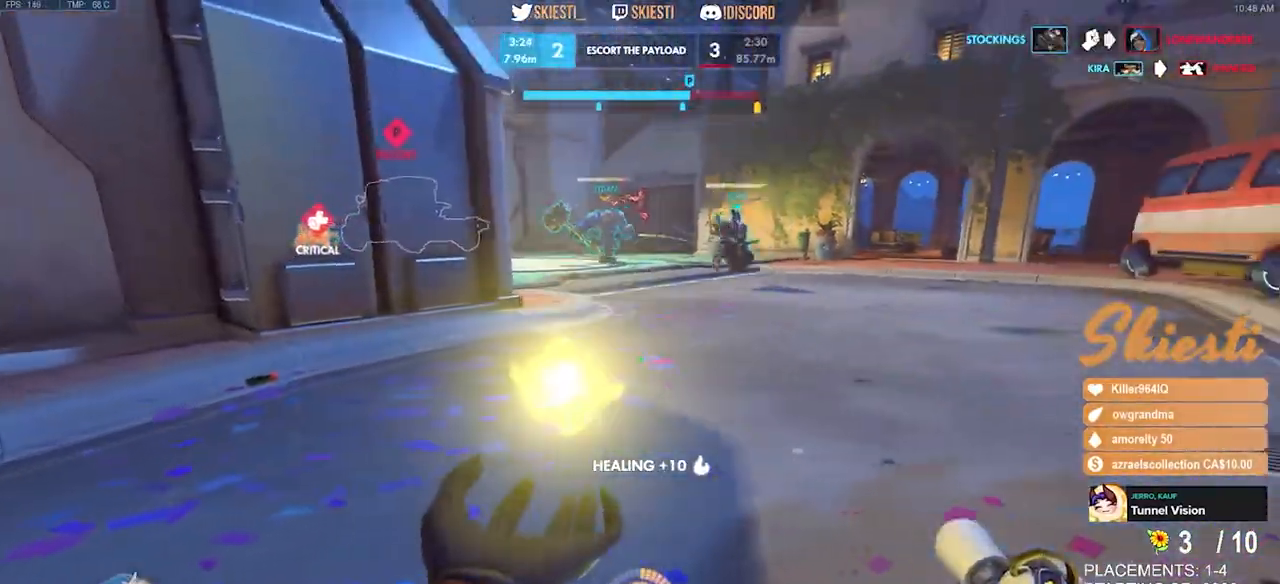
{"keys": ["w"], "mouse": [], "events": [[134, "w", "down"], [267, "d", "up"], [317, "a", "down"], [484, "a", "up"]]}
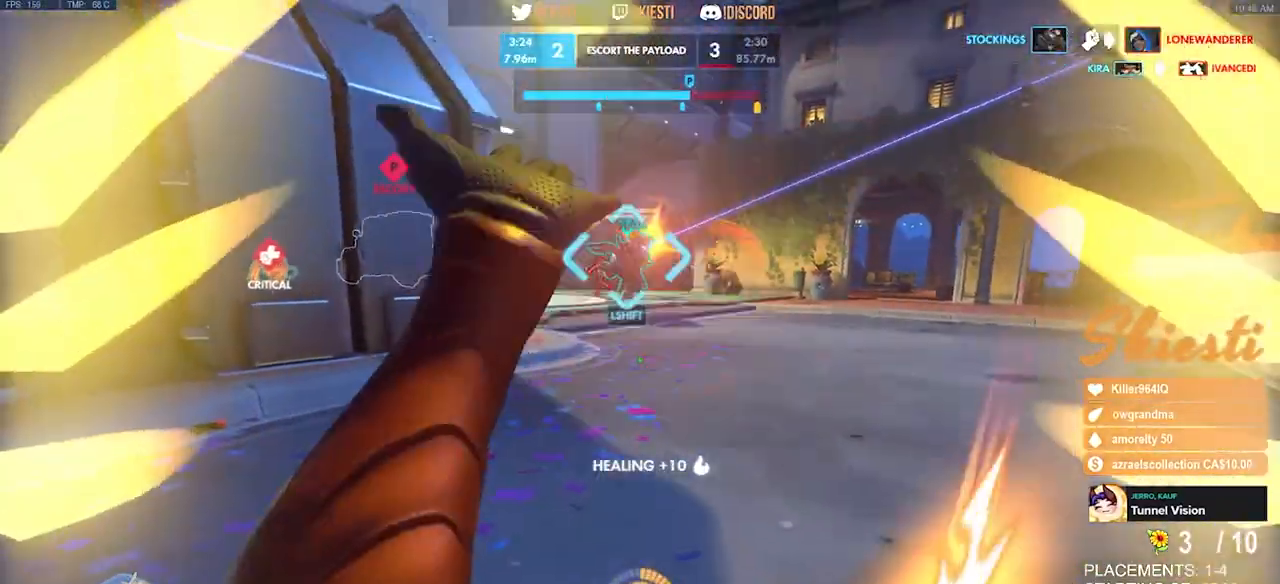
{"keys": ["ctrl", "d", "shift", "w"], "mouse": ["right"], "events": [[67, "d", "down"], [417, "mouse_right", "down"], [500, "ctrl", "down"], [500, "shift", "down"]]}
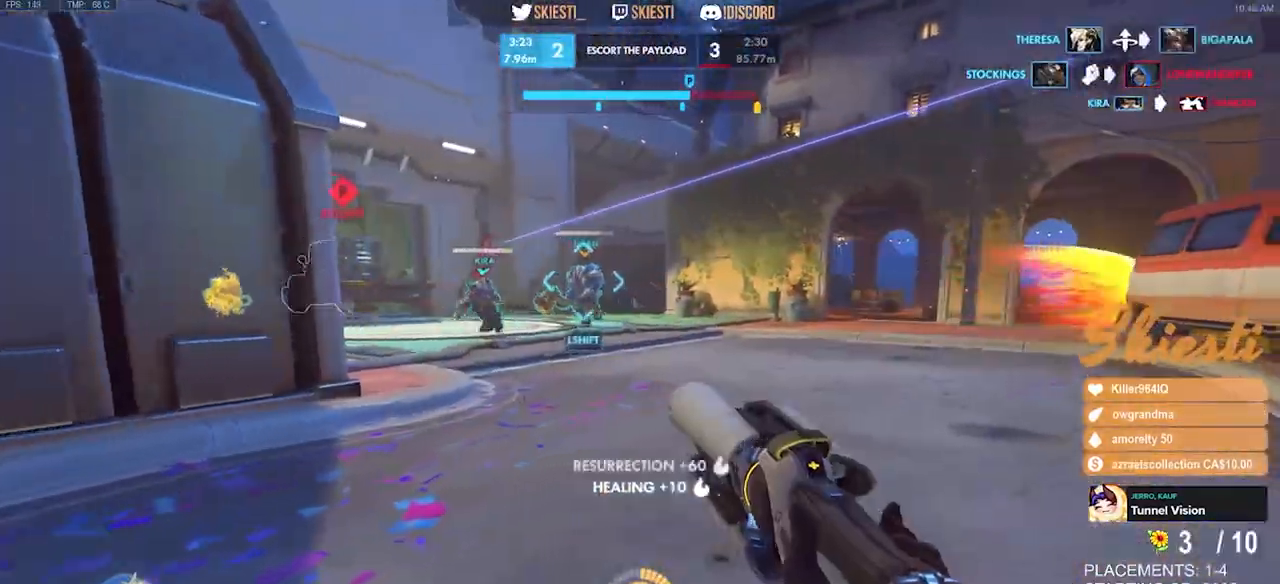
{"keys": ["ctrl", "shift", "w"], "mouse": ["right"], "events": [[17, "d", "up"], [400, "mouse_right", "up"], [450, "mouse_right", "down"]]}
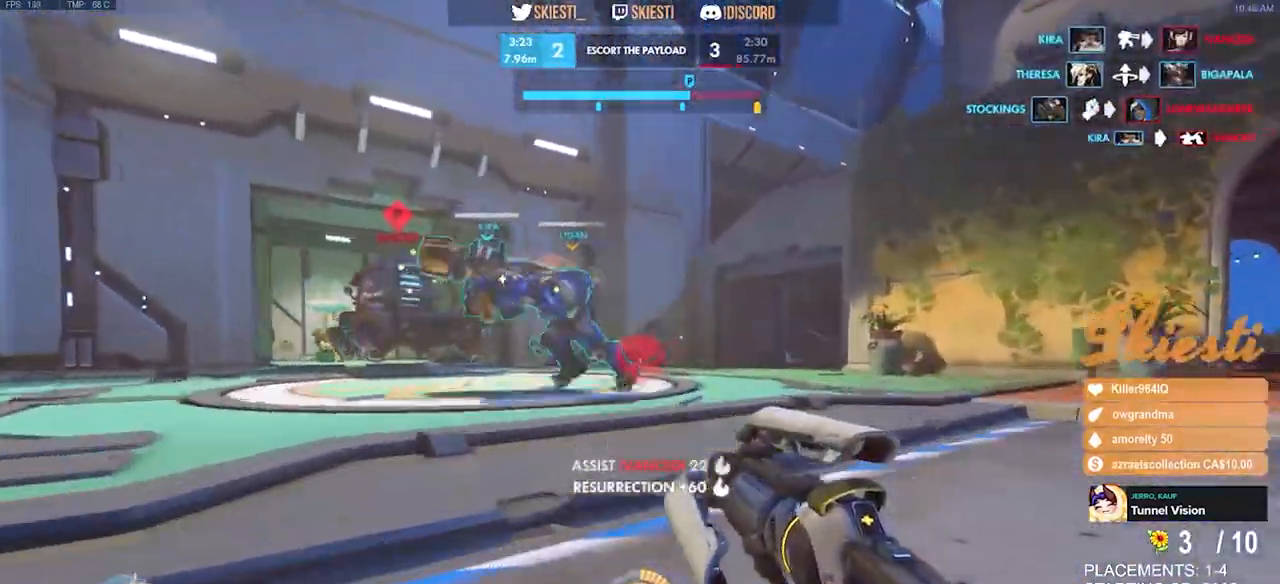
{"keys": ["a", "ctrl", "shift", "space", "w"], "mouse": ["right"], "events": [[184, "a", "down"], [217, "space", "down"]]}
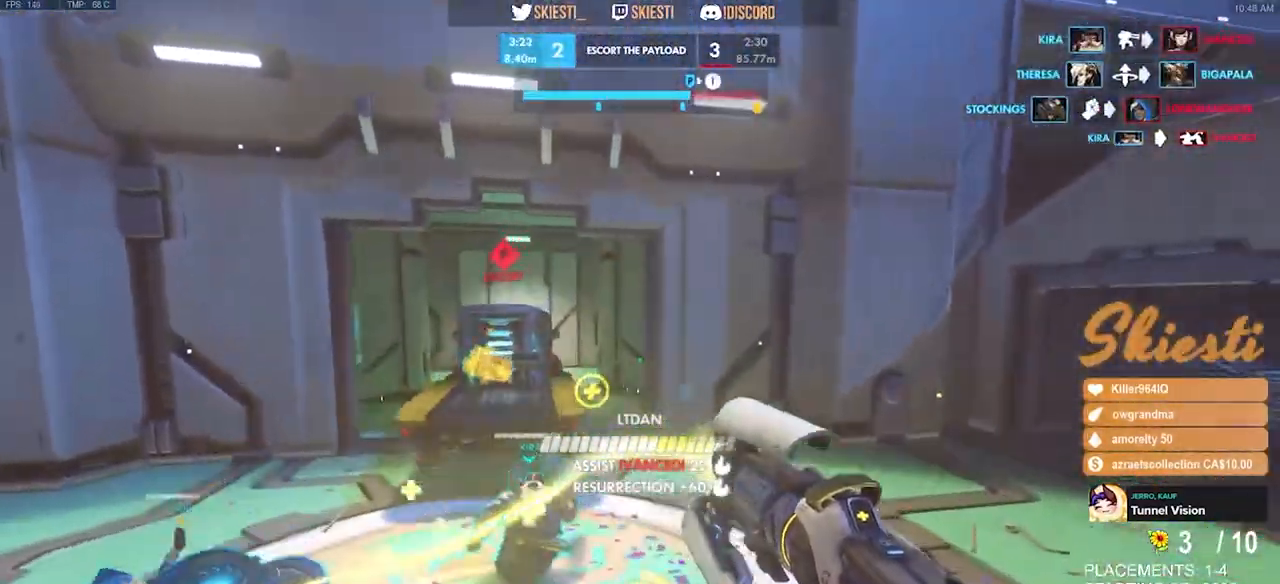
{"keys": ["space", "w"], "mouse": ["right"], "events": [[317, "a", "up"], [350, "ctrl", "up"], [350, "shift", "up"]]}
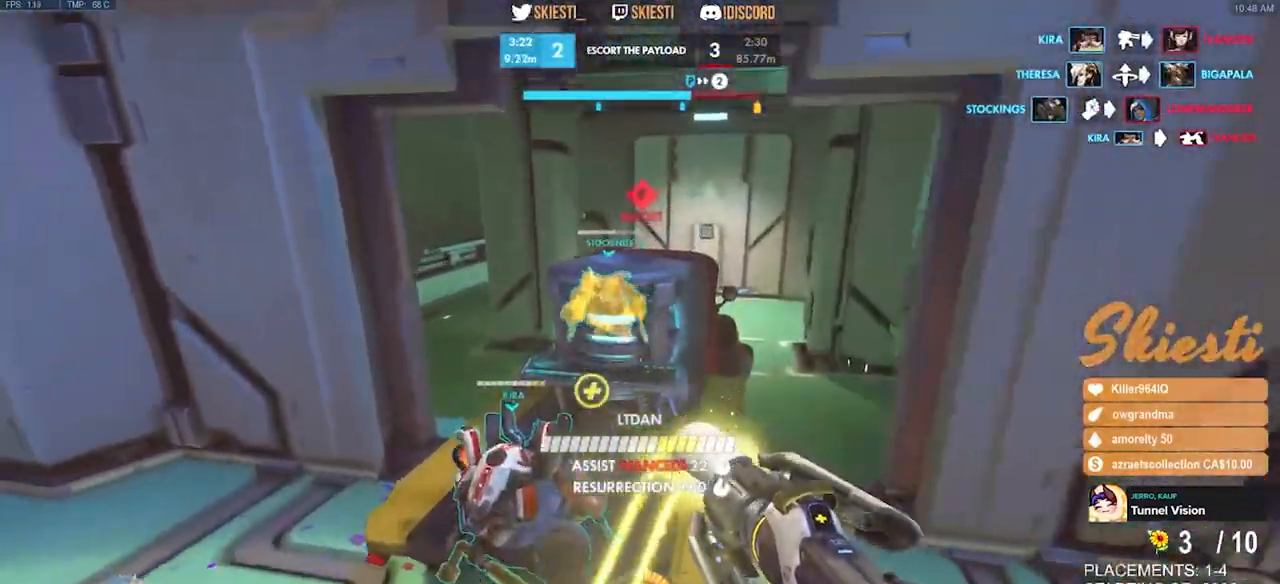
{"keys": ["w"], "mouse": ["right"], "events": [[417, "space", "up"]]}
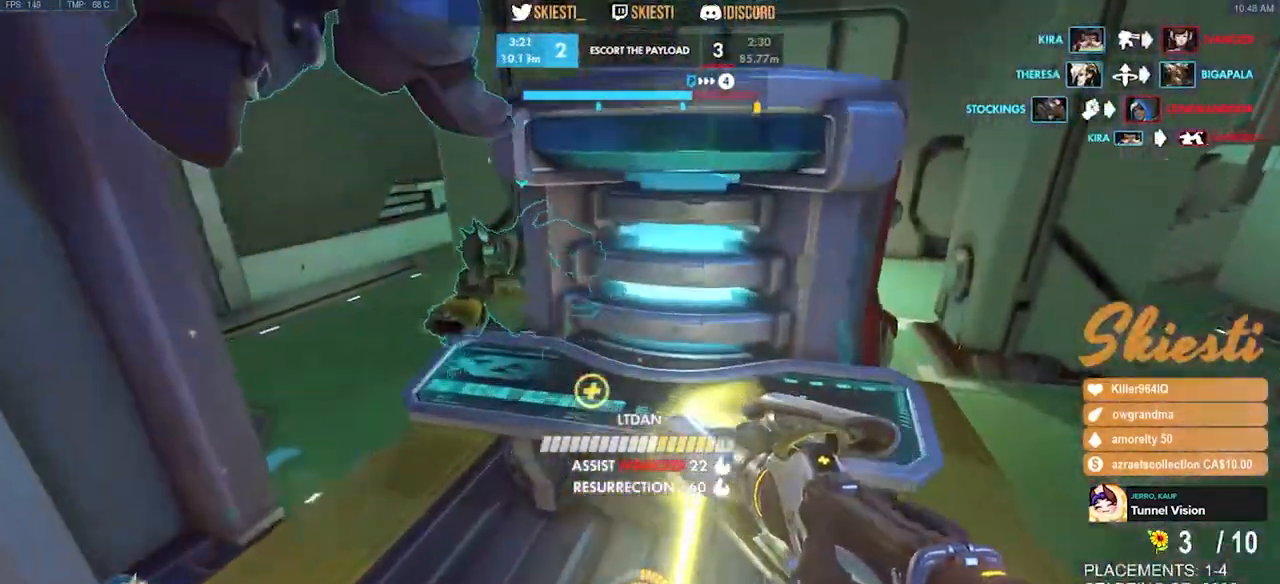
{"keys": ["a", "w"], "mouse": ["right"], "events": [[50, "a", "down"], [117, "space", "down"], [367, "space", "up"], [417, "mouse_right", "up"], [467, "mouse_right", "down"]]}
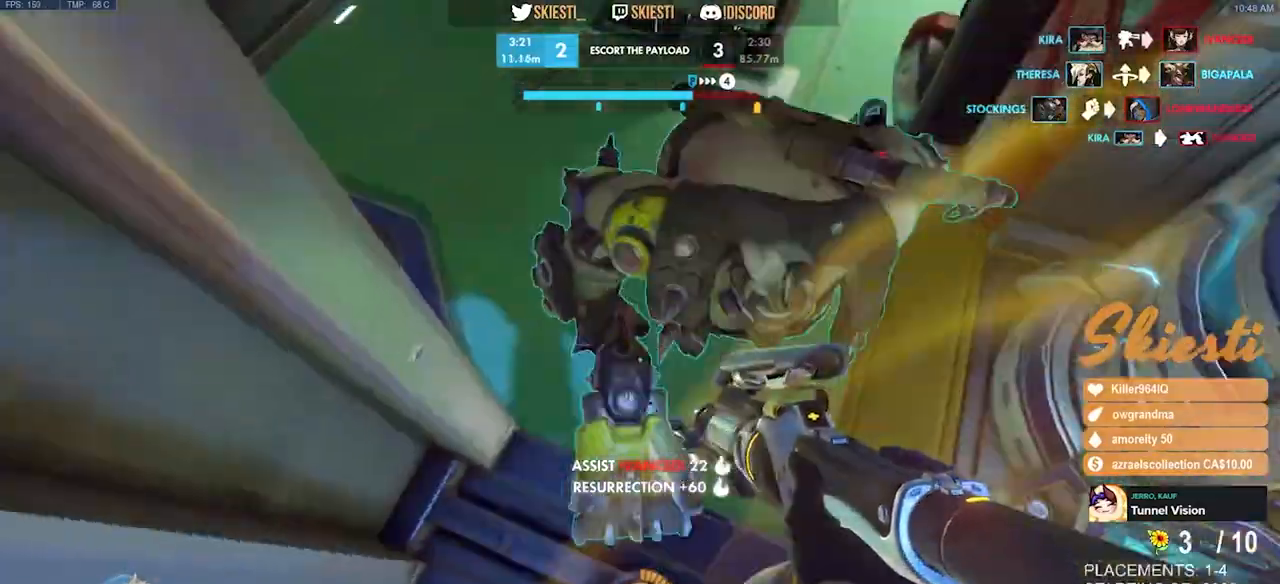
{"keys": ["a"], "mouse": ["right"], "events": [[217, "w", "up"]]}
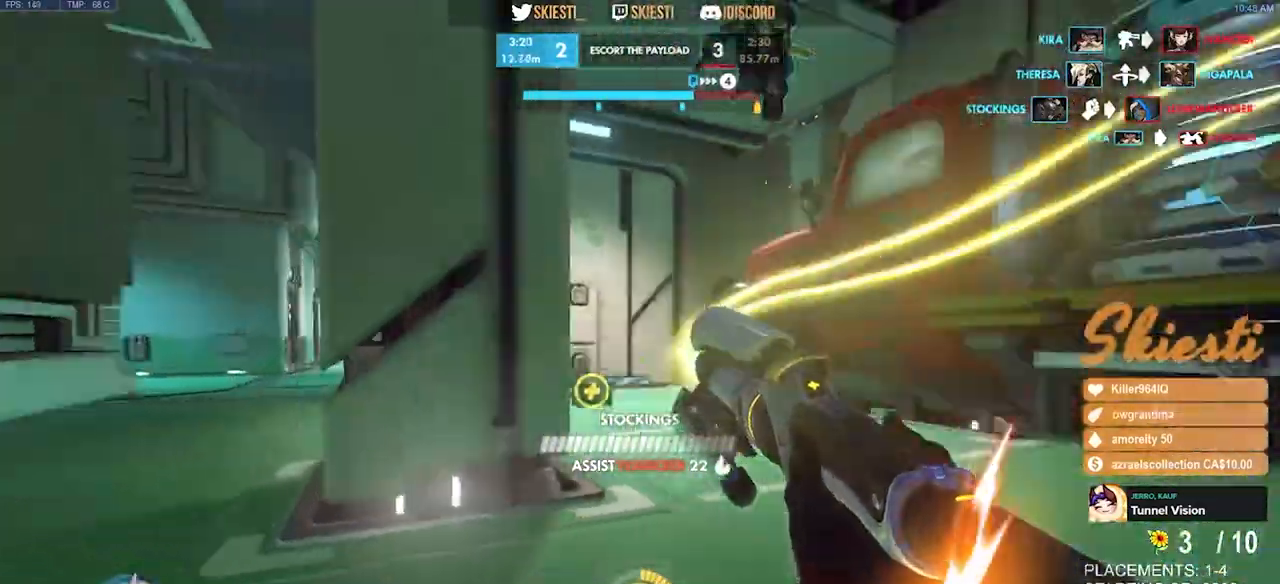
{"keys": ["d"], "mouse": ["right"], "events": [[450, "d", "down"], [500, "a", "up"]]}